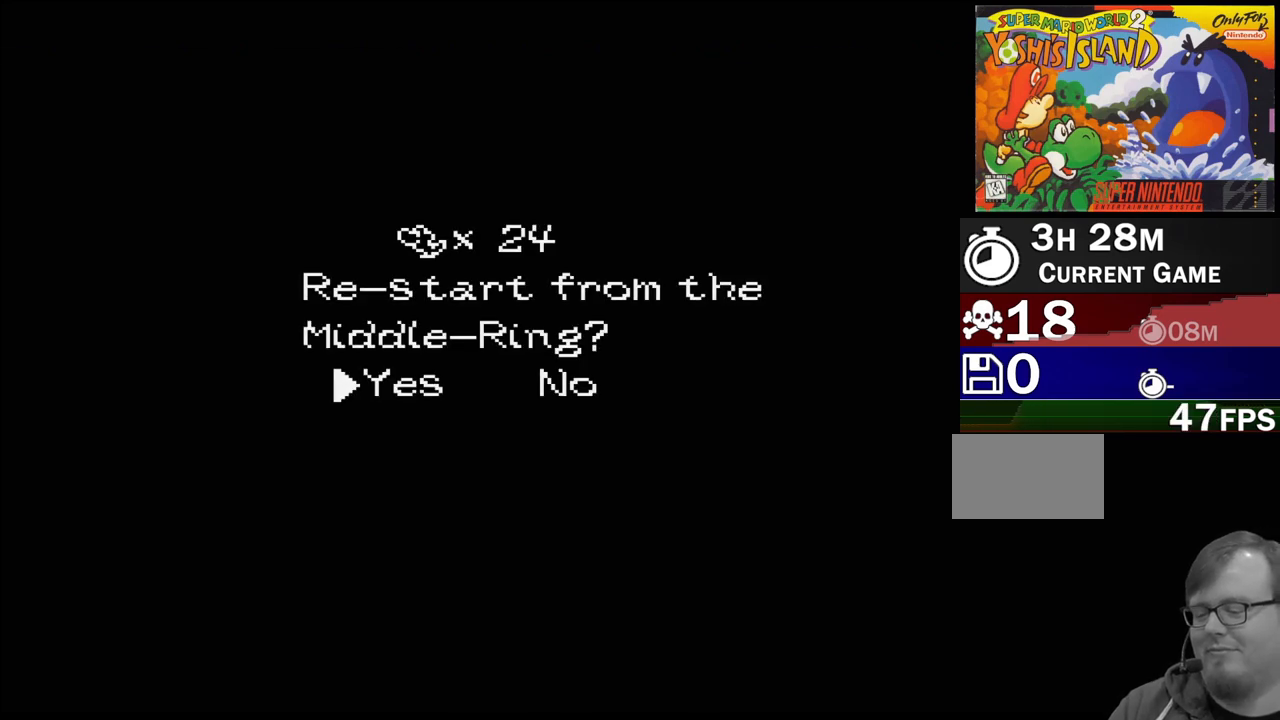
Gameplay with a controller (Nintendo layout); each line is a JSON object with the inputs held at the frame after it. "events" lists button and stick changes between this image and that frame as [ms after this image, input, new state], when the widget could be followed in between. Not read: L3 R3.
{"buttons": ["A"], "events": [[483, "A", "down"]]}
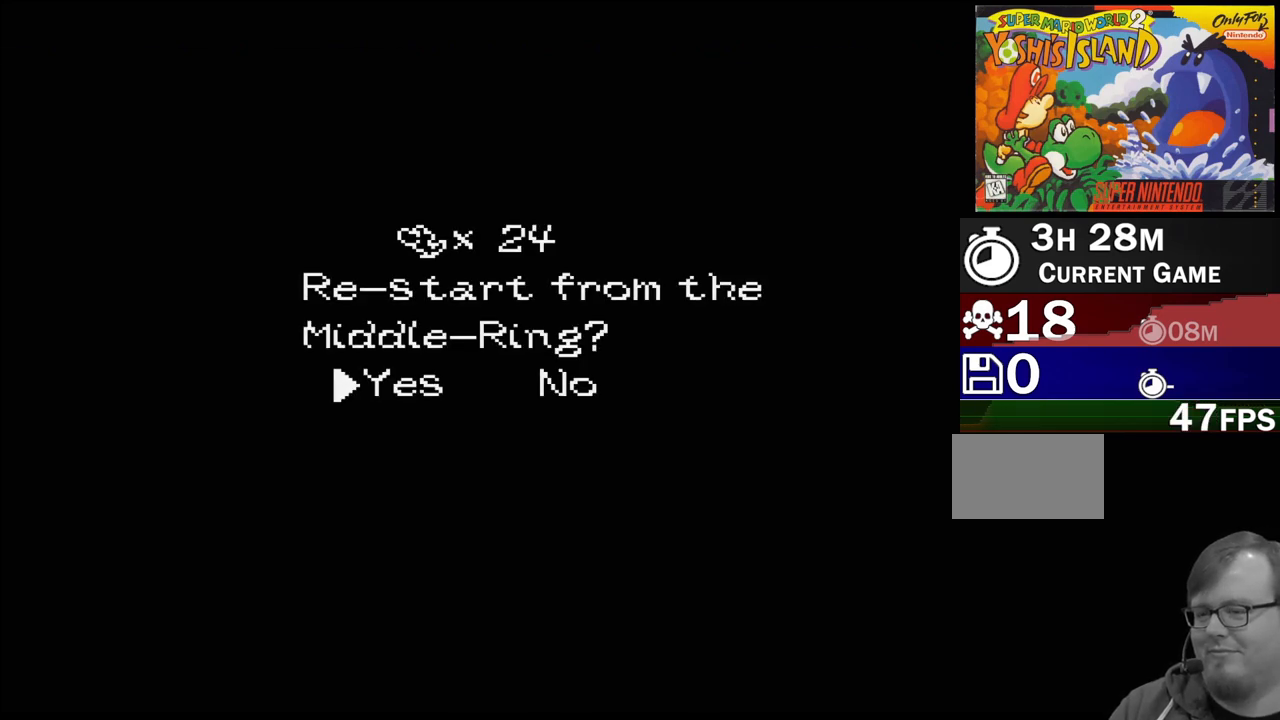
{"buttons": [], "events": [[83, "A", "up"]]}
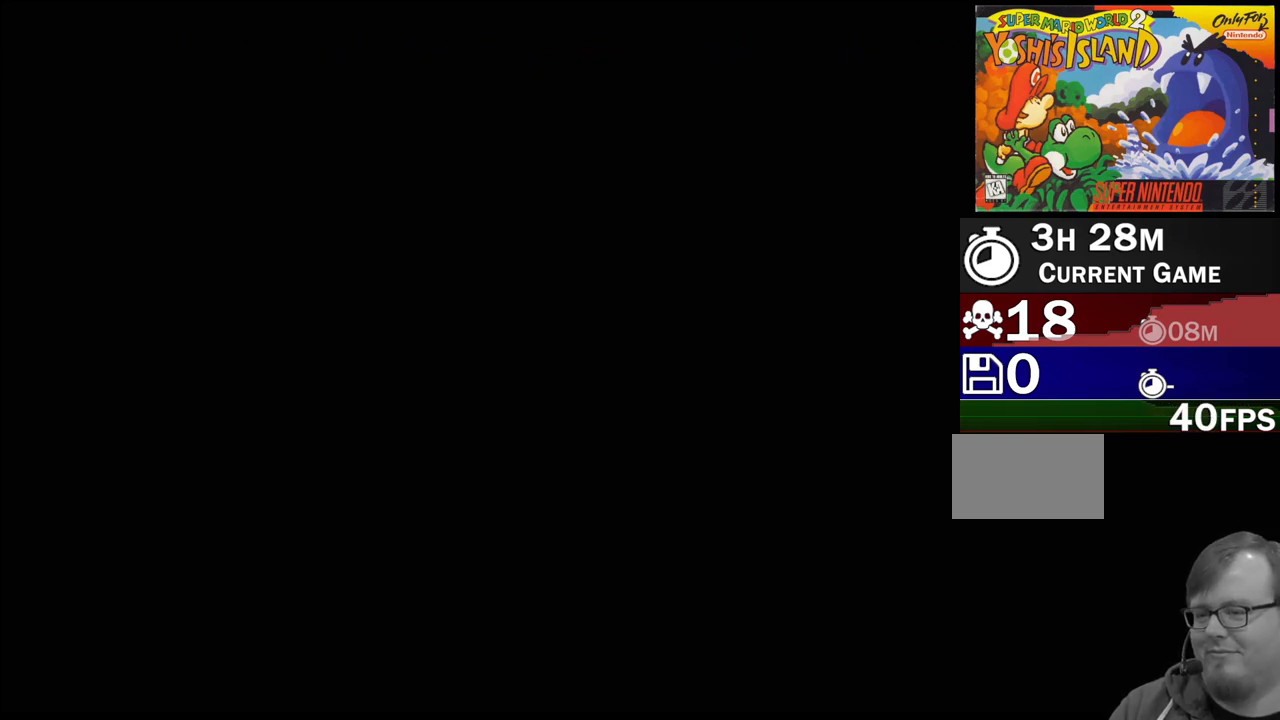
{"buttons": [], "events": []}
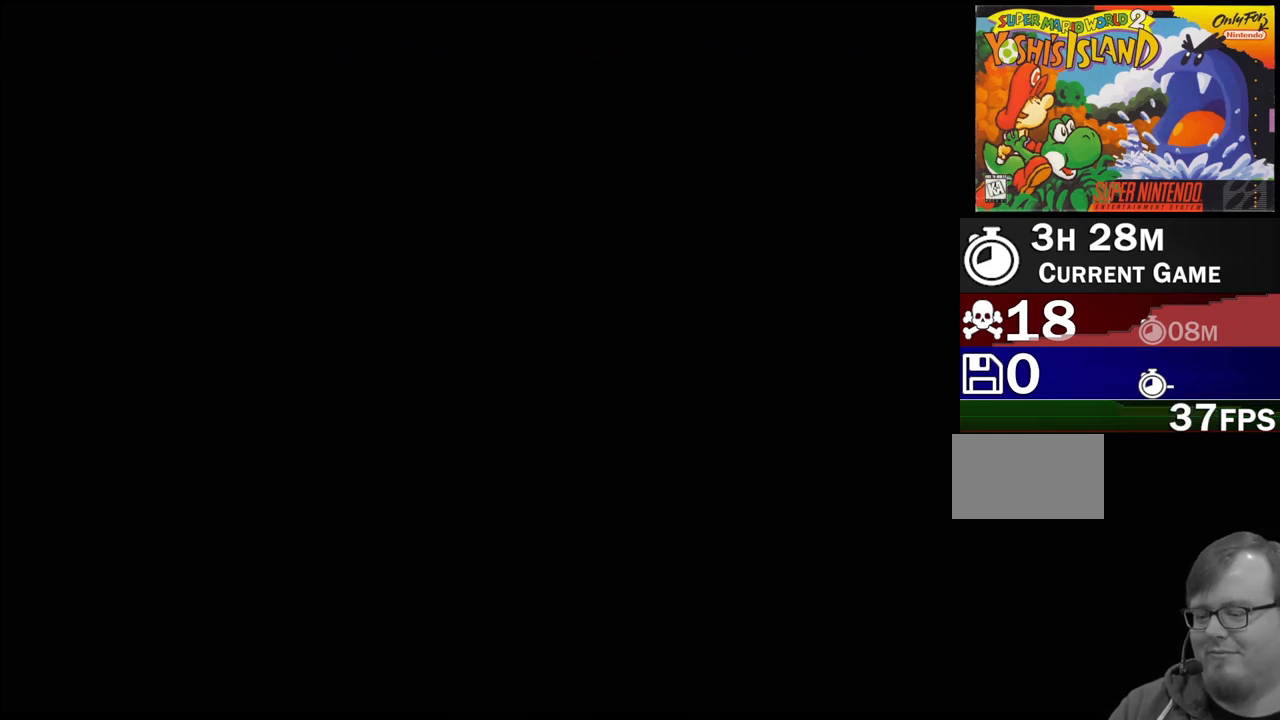
{"buttons": [], "events": []}
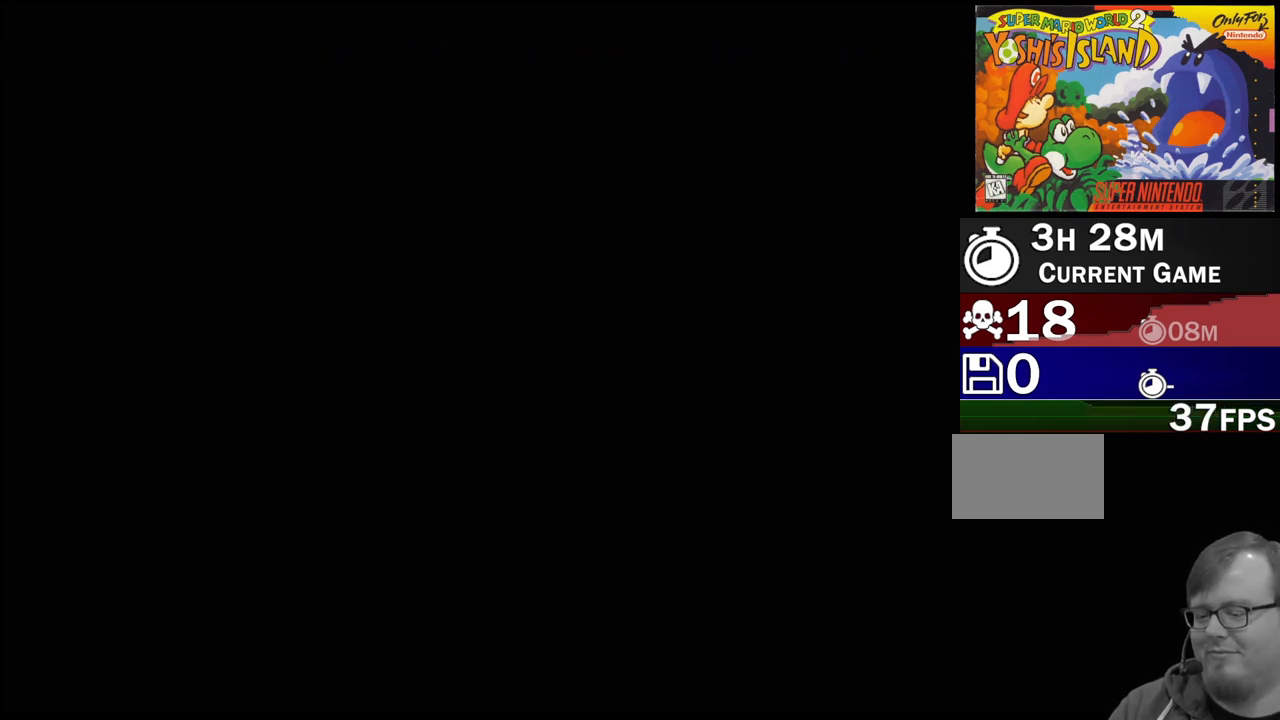
{"buttons": [], "events": []}
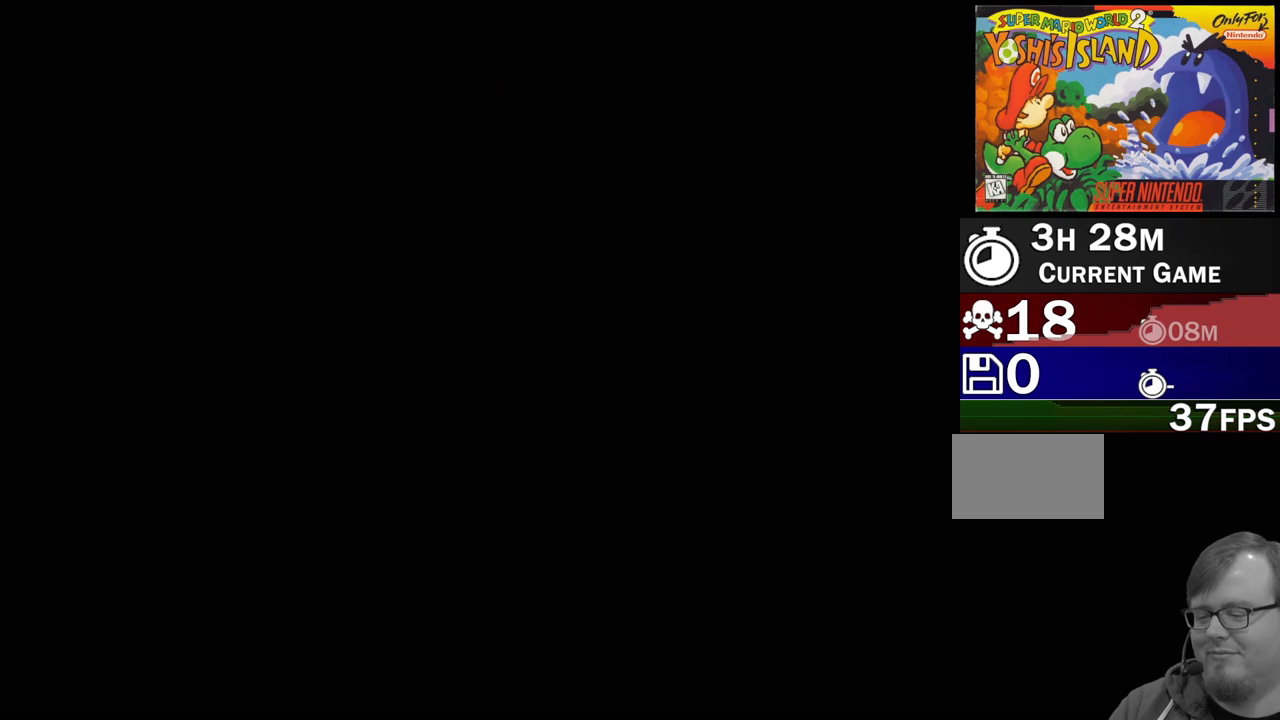
{"buttons": [], "events": []}
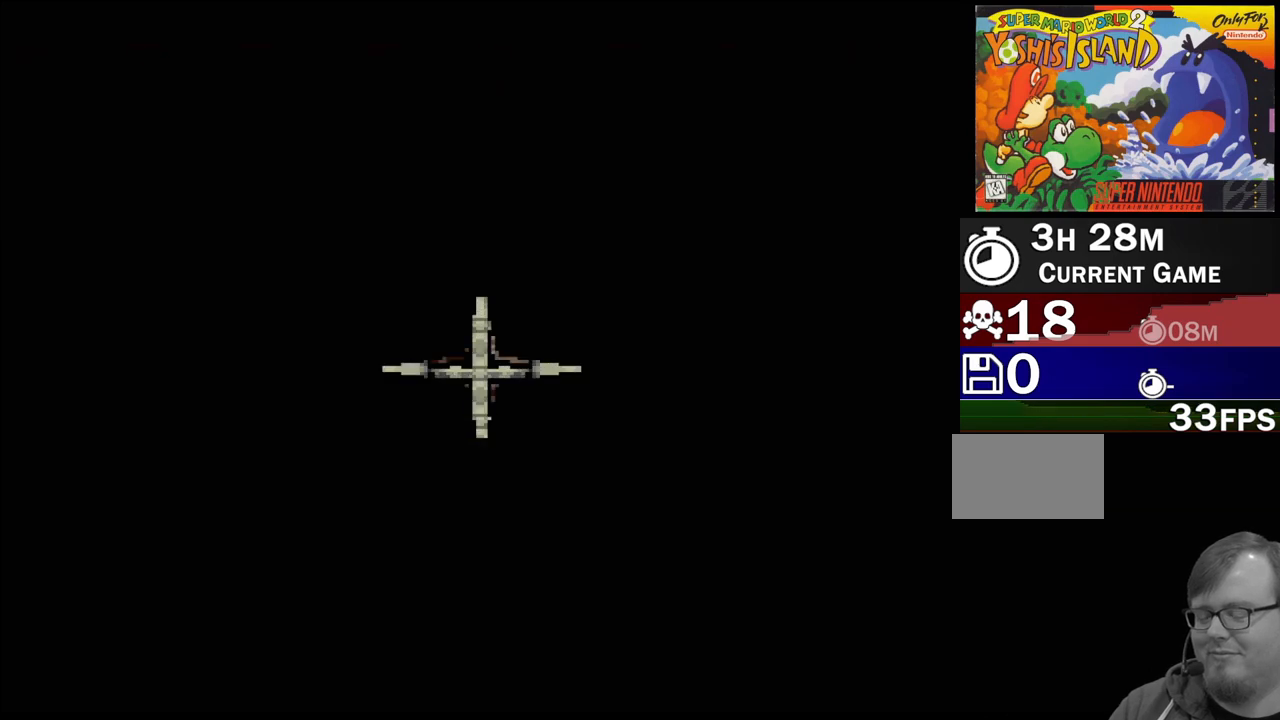
{"buttons": [], "events": []}
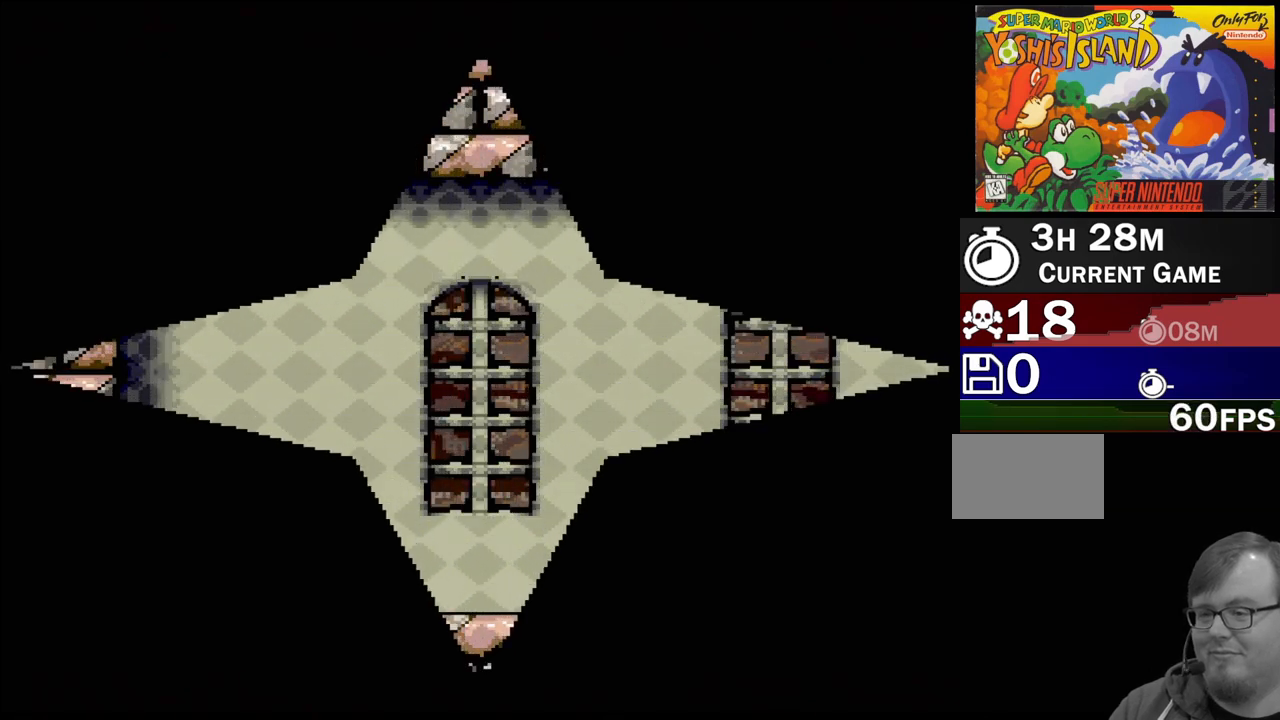
{"buttons": [], "events": []}
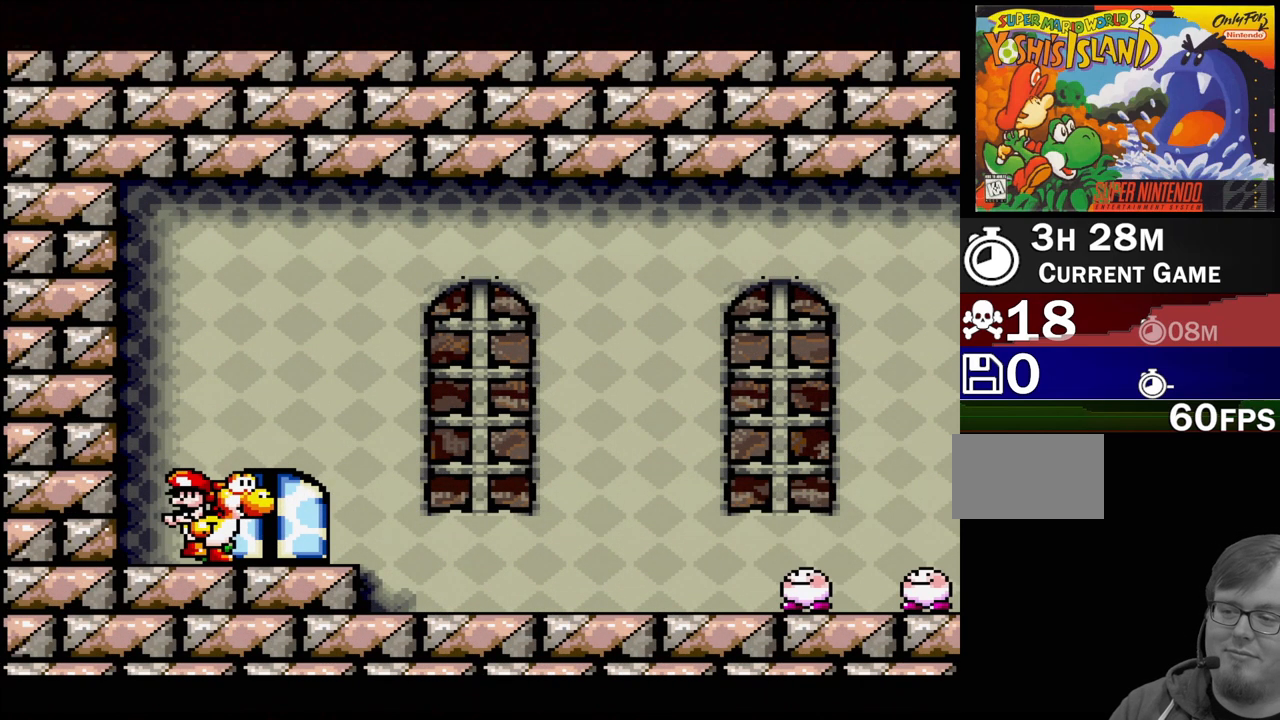
{"buttons": ["DPAD_UP"], "events": [[83, "DPAD_RIGHT", "down"], [117, "Y", "down"], [133, "DPAD_UP", "down"], [200, "DPAD_UP", "up"], [283, "DPAD_RIGHT", "up"], [383, "Y", "up"], [500, "DPAD_UP", "down"]]}
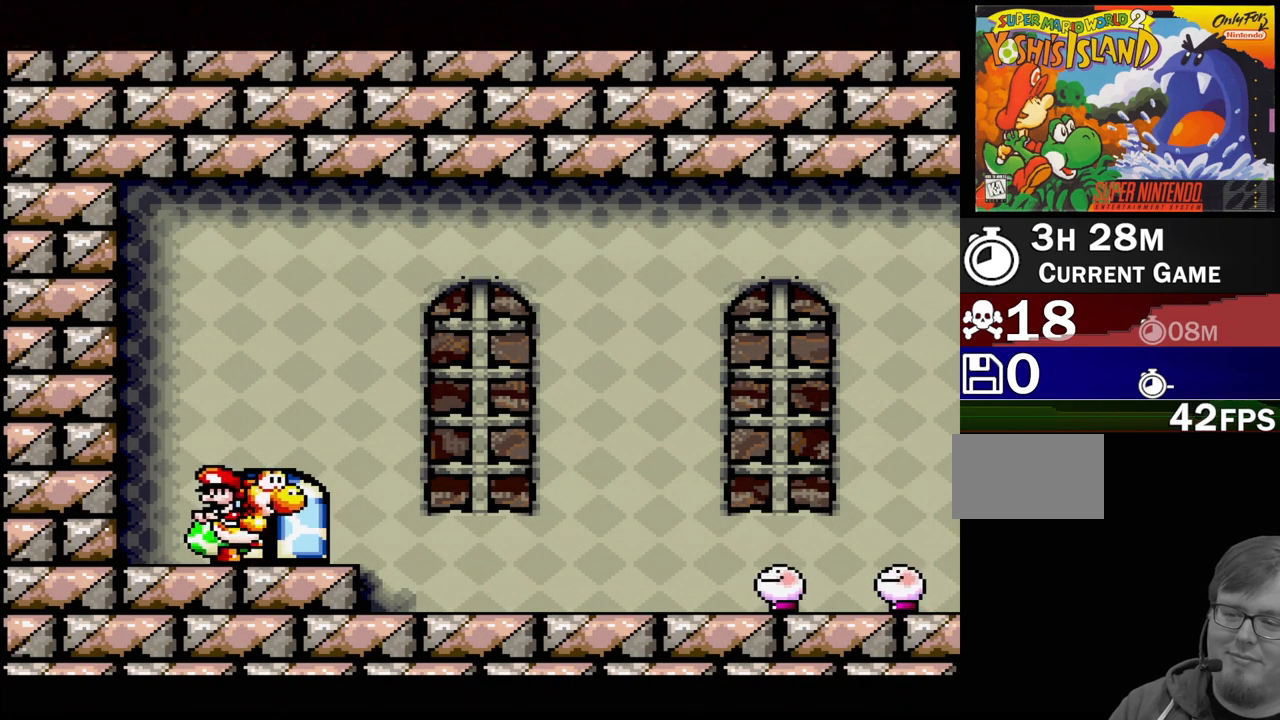
{"buttons": [], "events": [[133, "DPAD_UP", "up"]]}
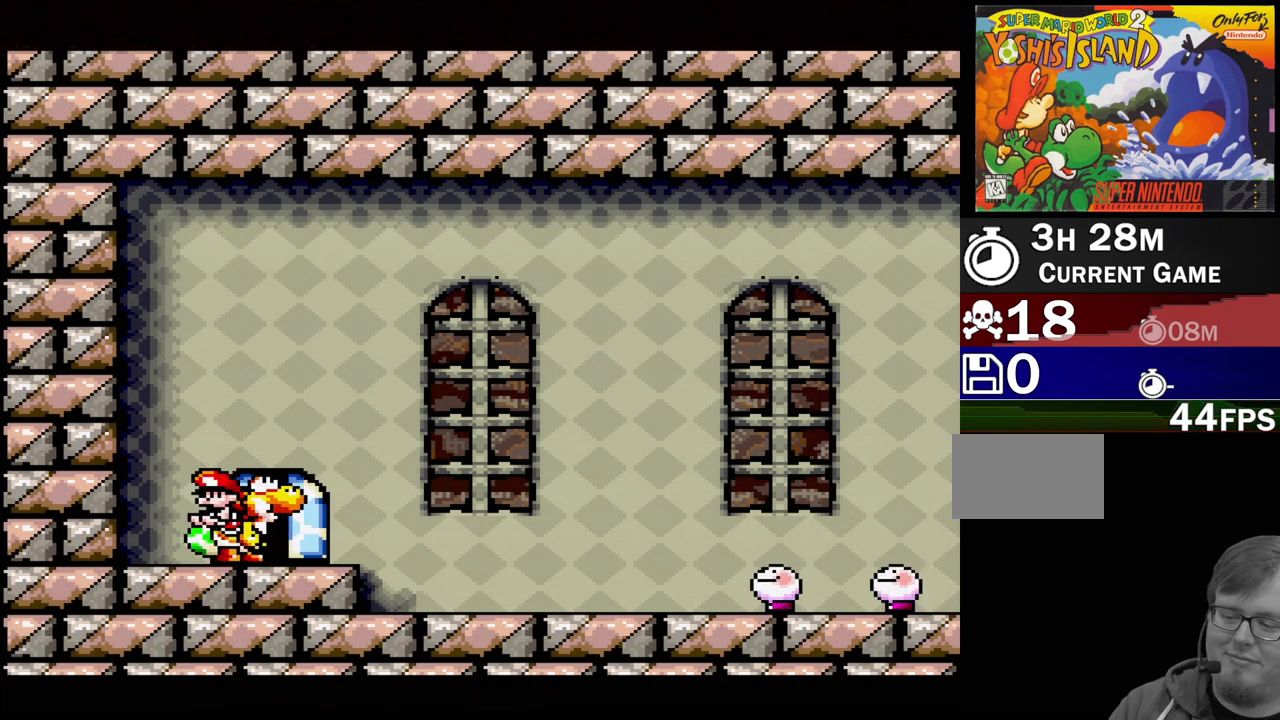
{"buttons": [], "events": []}
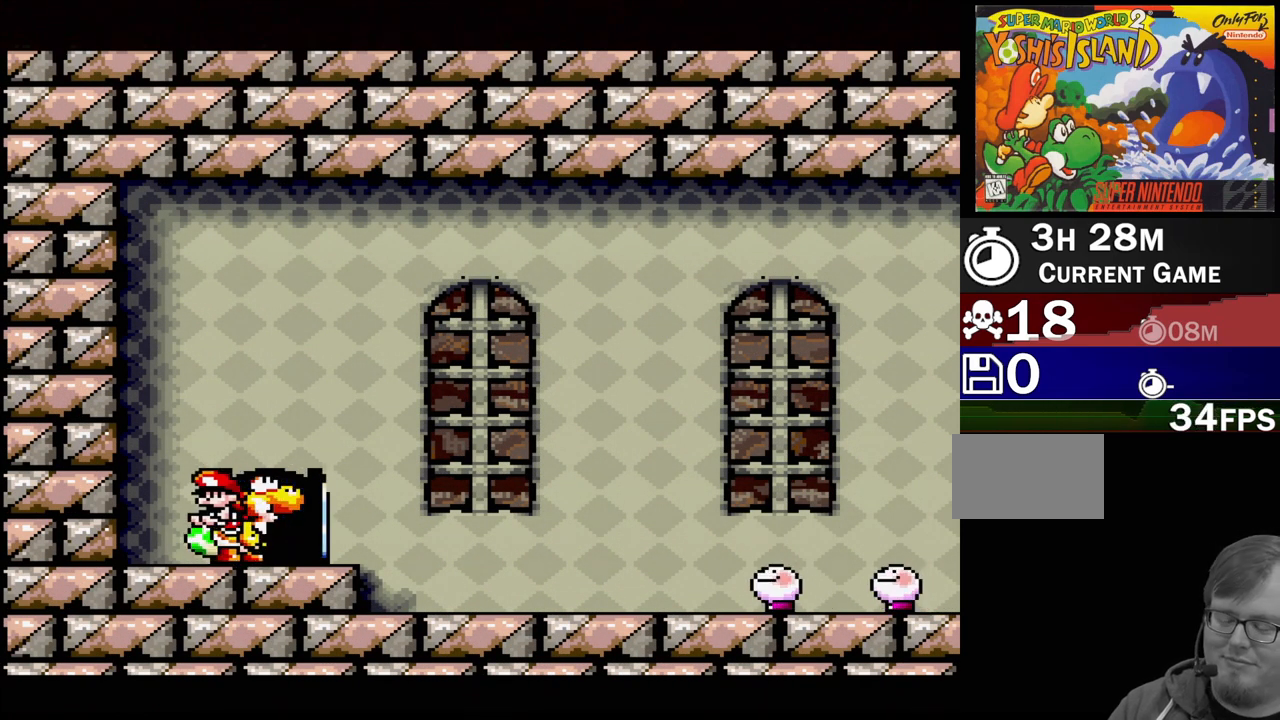
{"buttons": [], "events": []}
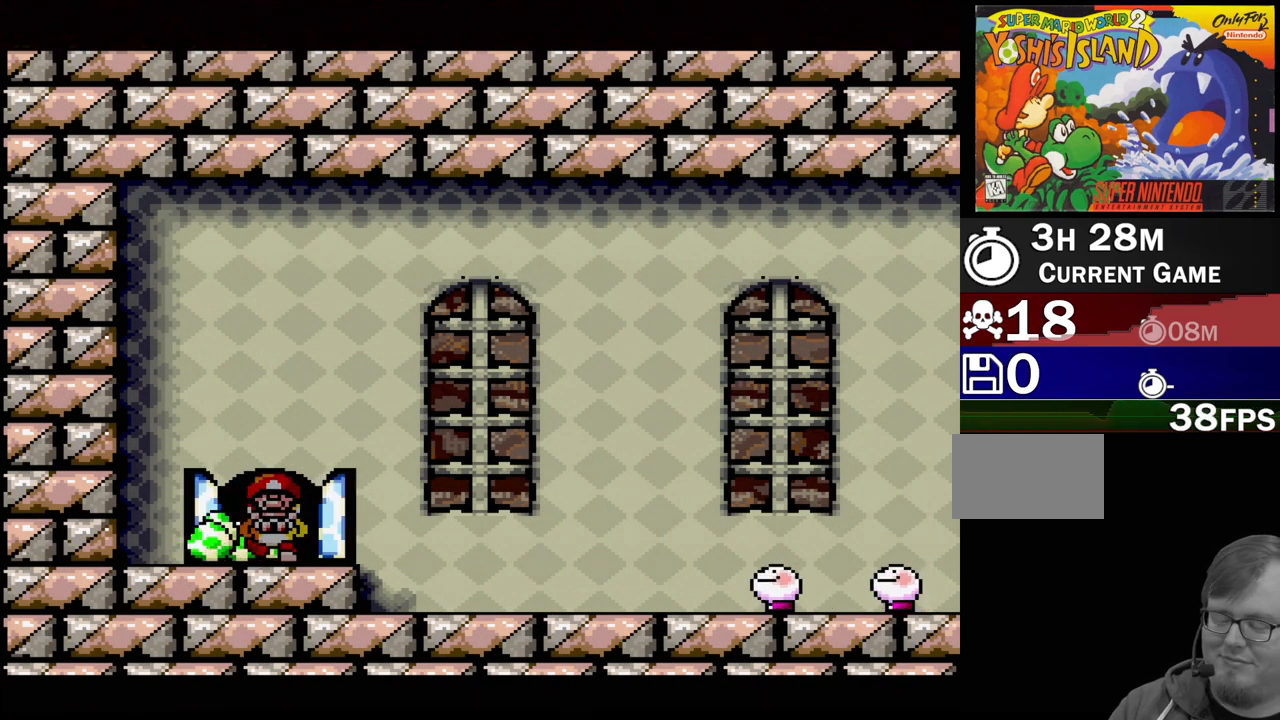
{"buttons": [], "events": []}
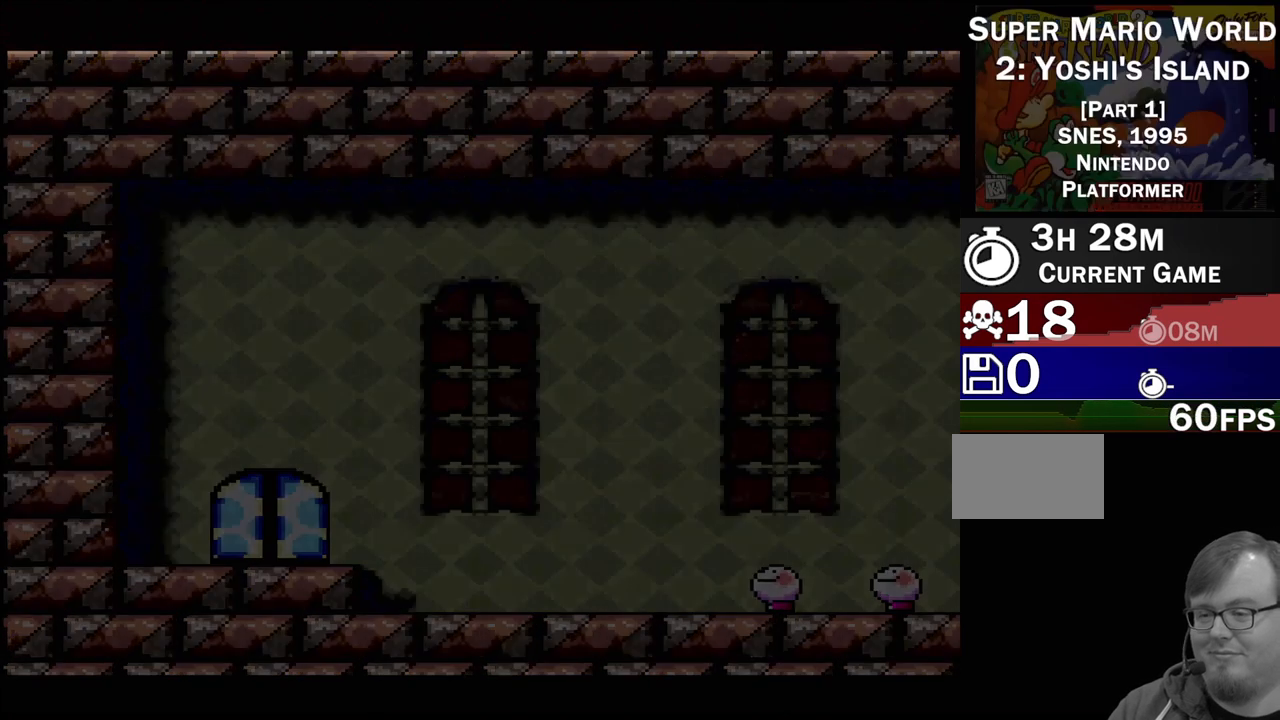
{"buttons": [], "events": []}
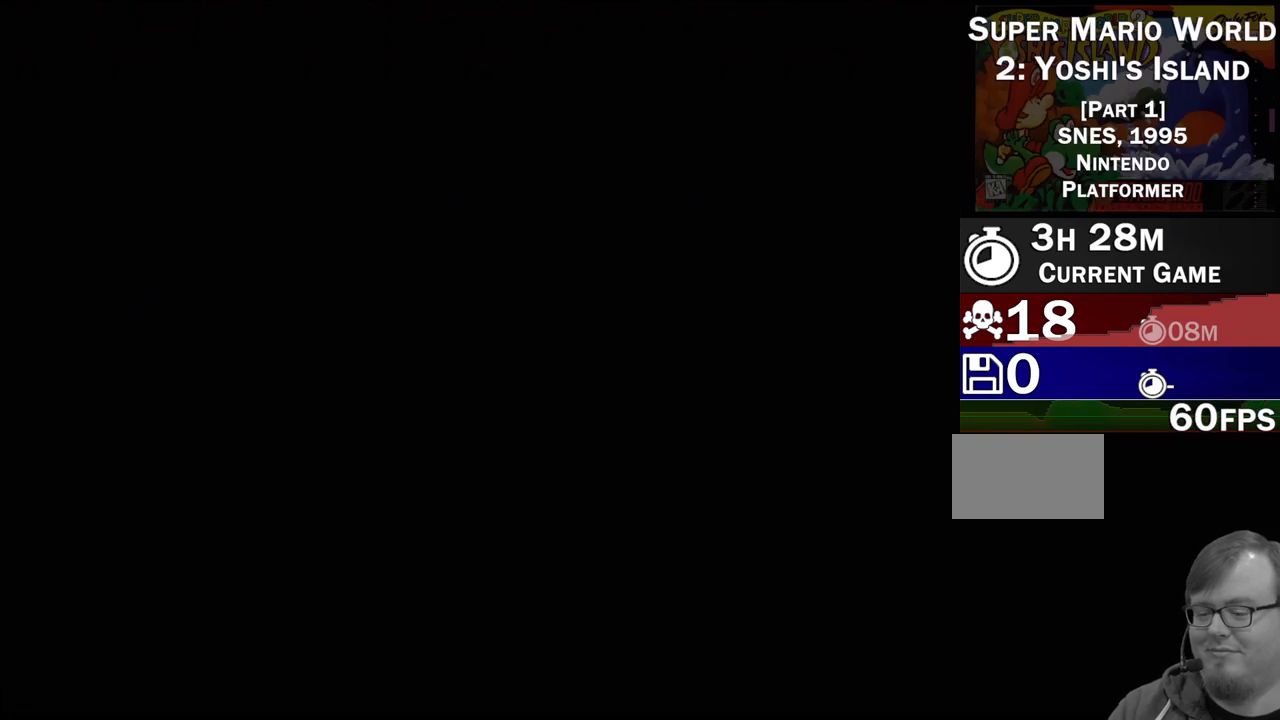
{"buttons": [], "events": []}
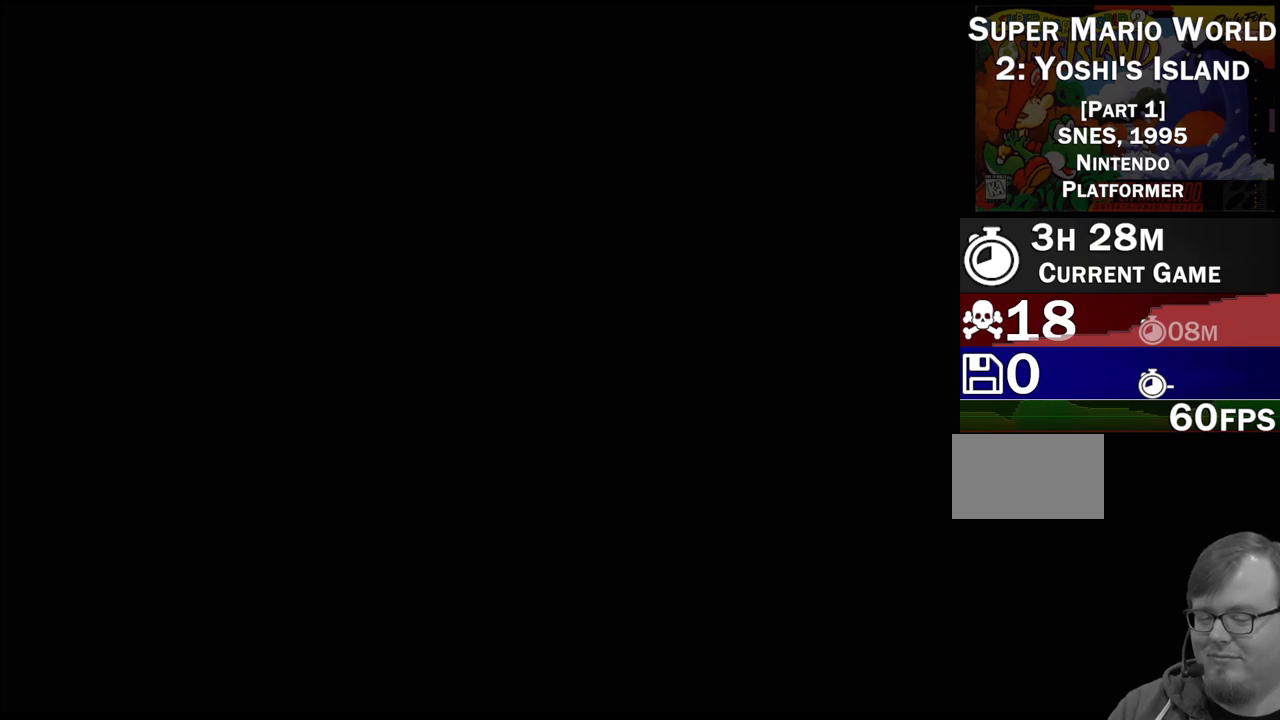
{"buttons": [], "events": []}
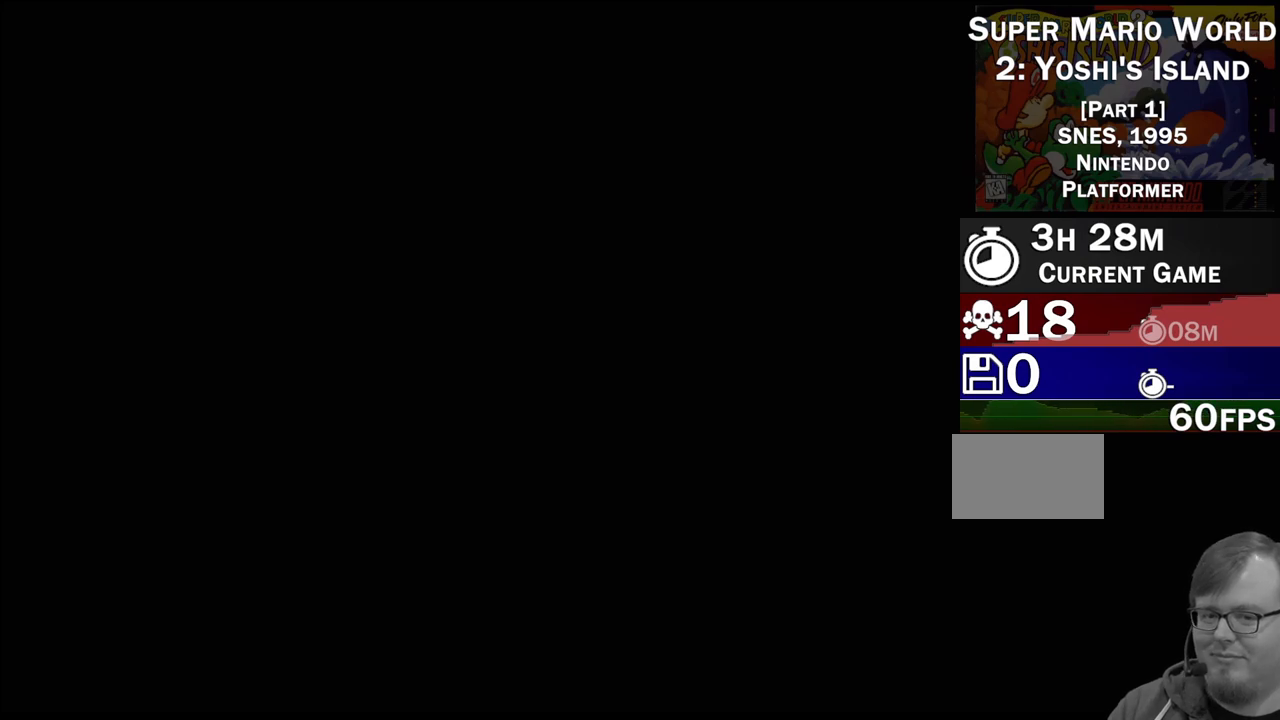
{"buttons": [], "events": []}
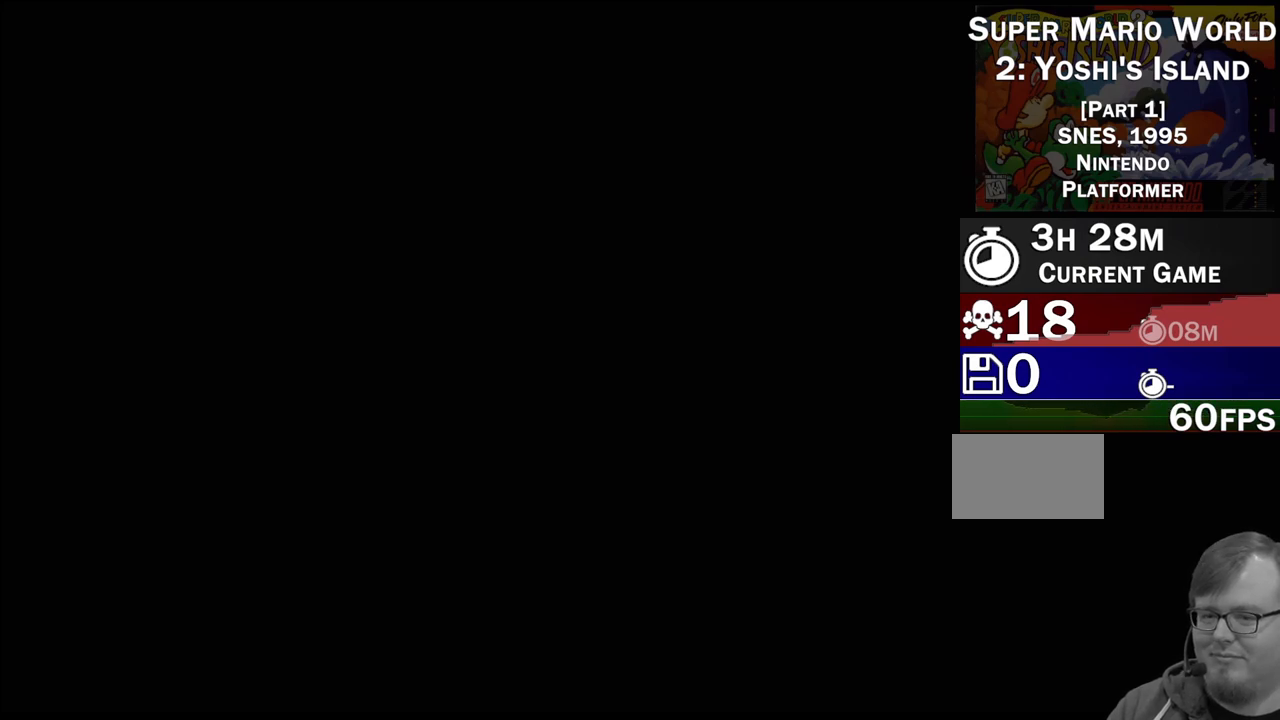
{"buttons": [], "events": []}
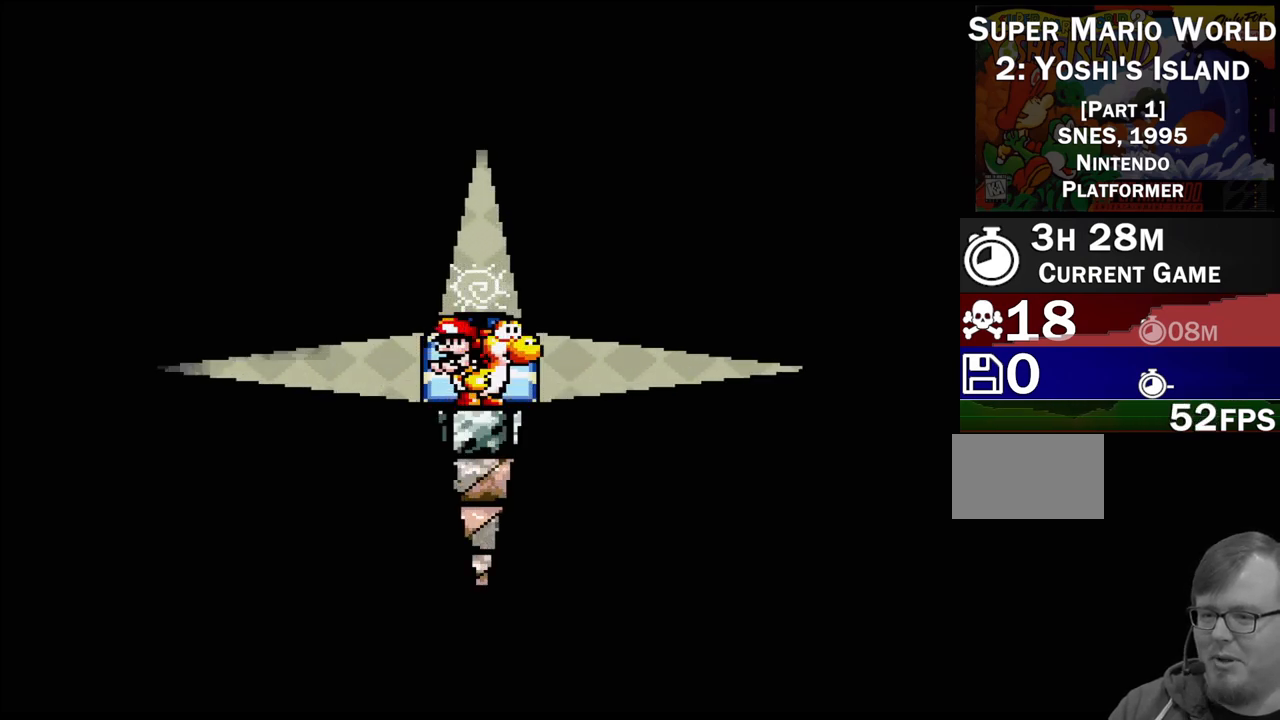
{"buttons": ["DPAD_RIGHT"], "events": [[217, "DPAD_RIGHT", "down"]]}
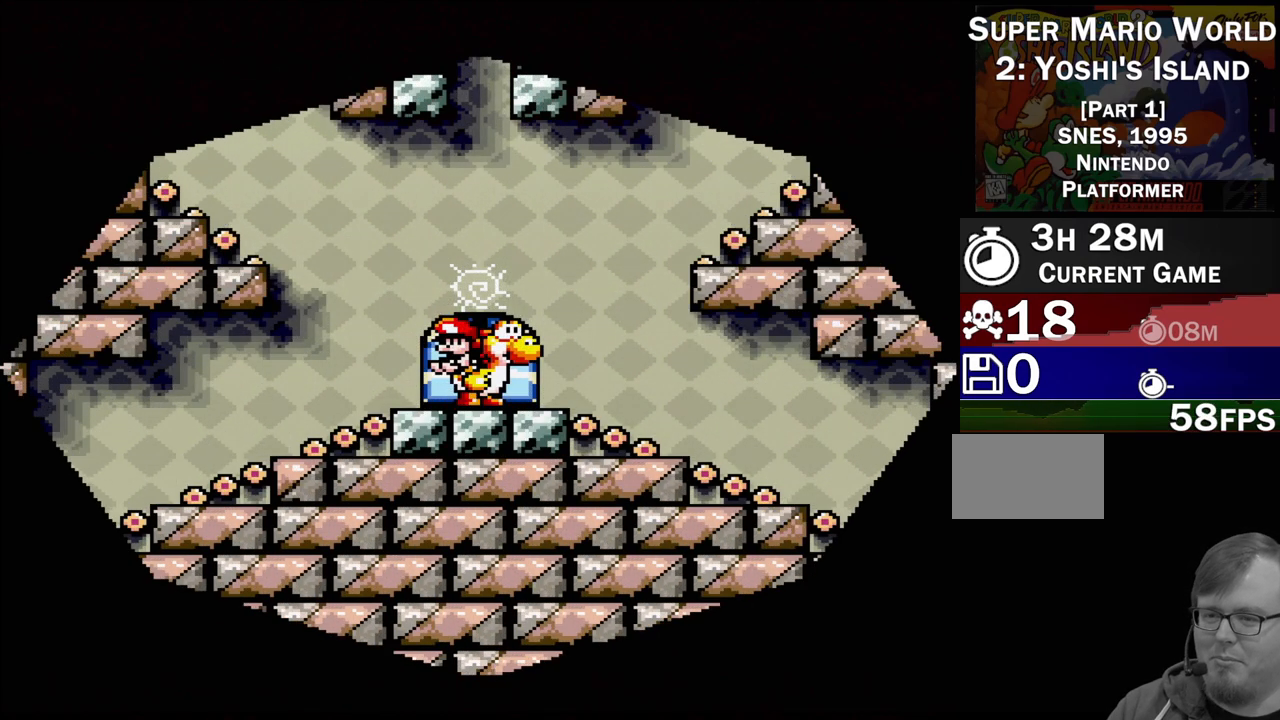
{"buttons": ["DPAD_RIGHT"], "events": []}
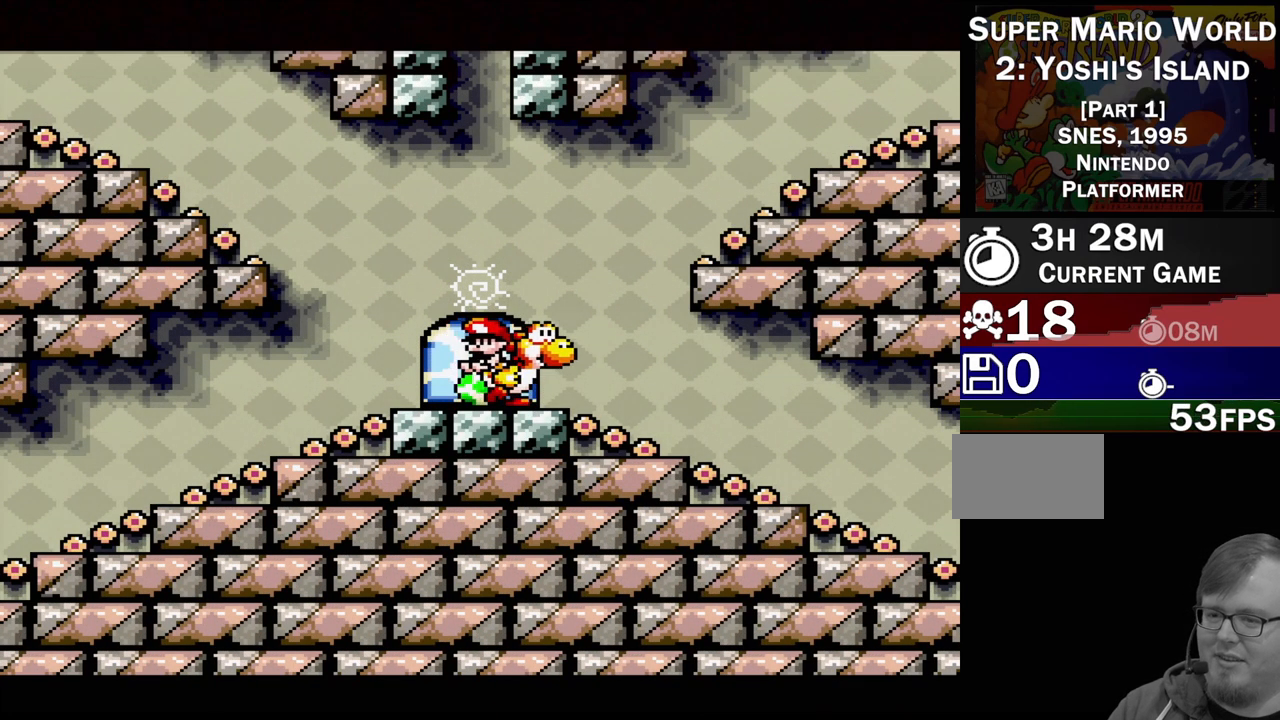
{"buttons": ["DPAD_RIGHT"], "events": []}
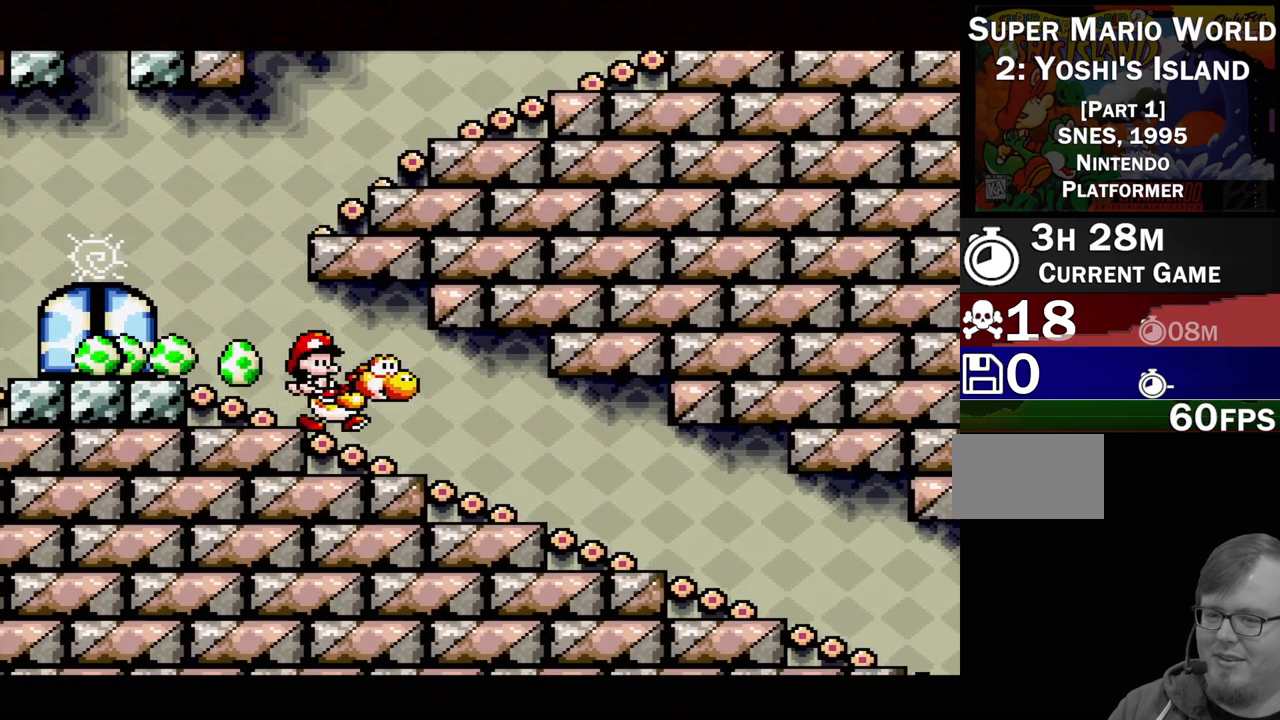
{"buttons": ["DPAD_RIGHT"], "events": []}
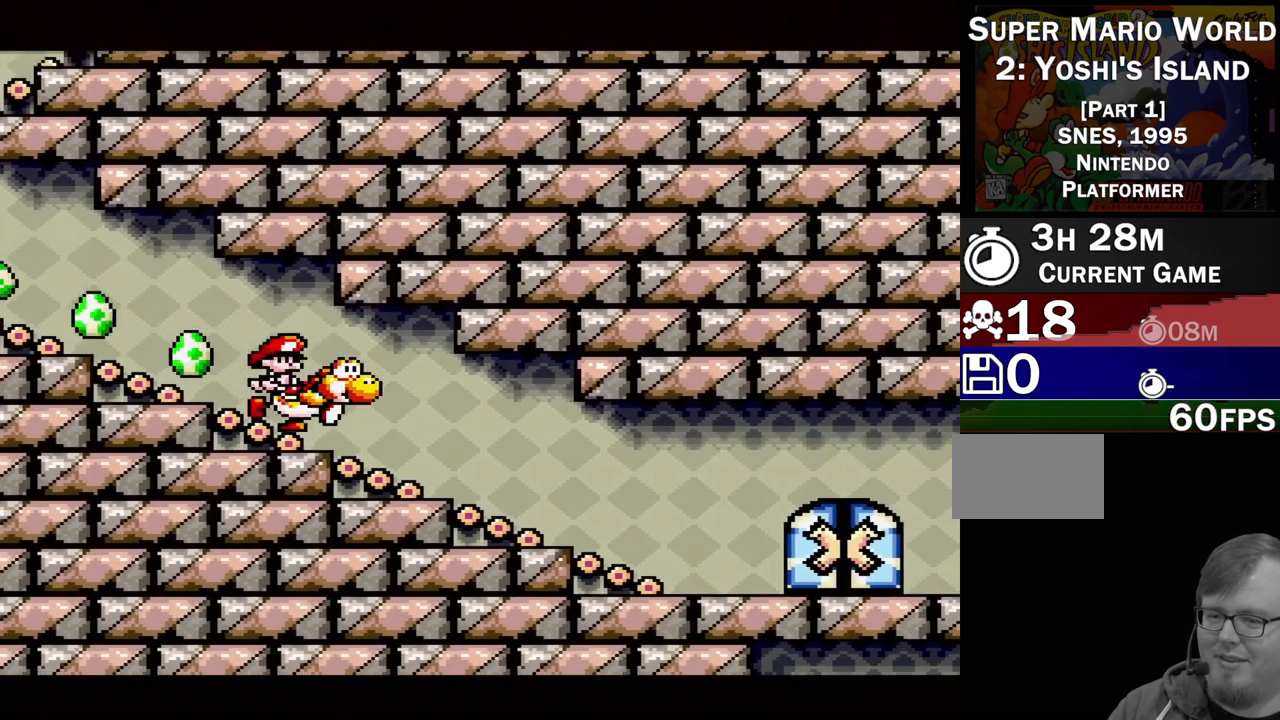
{"buttons": ["DPAD_RIGHT"], "events": []}
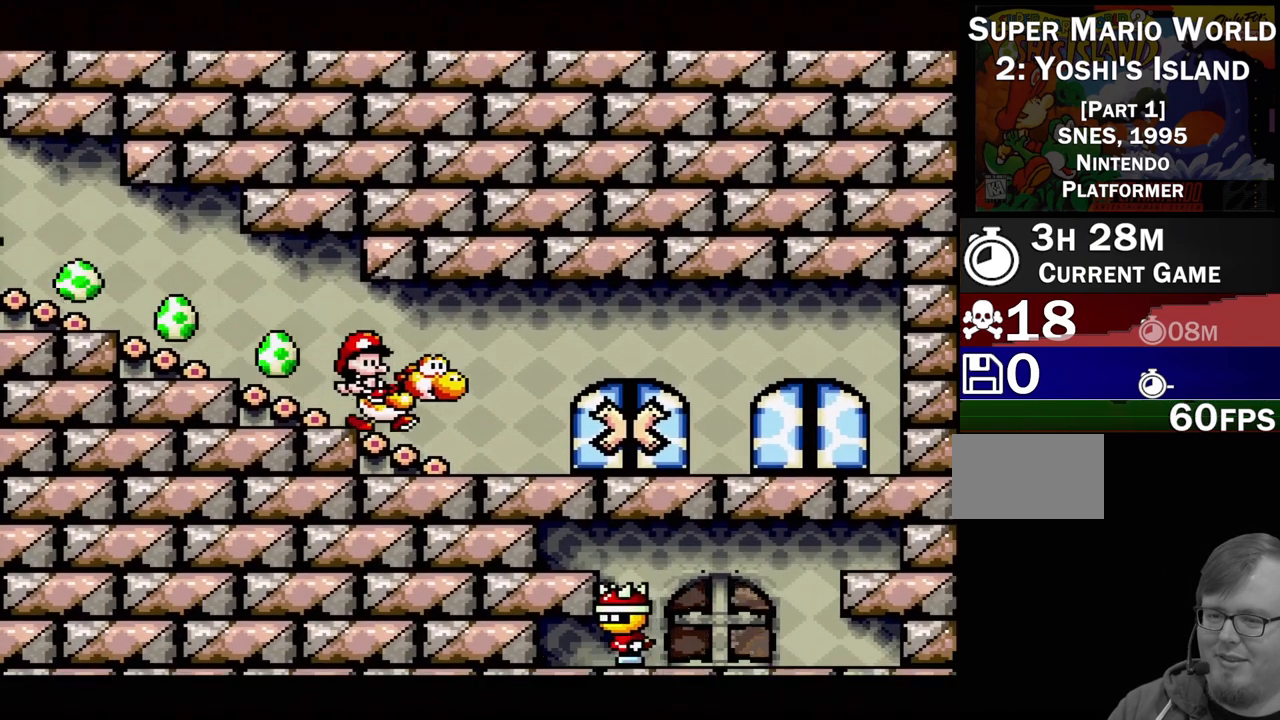
{"buttons": [], "events": [[483, "DPAD_RIGHT", "up"]]}